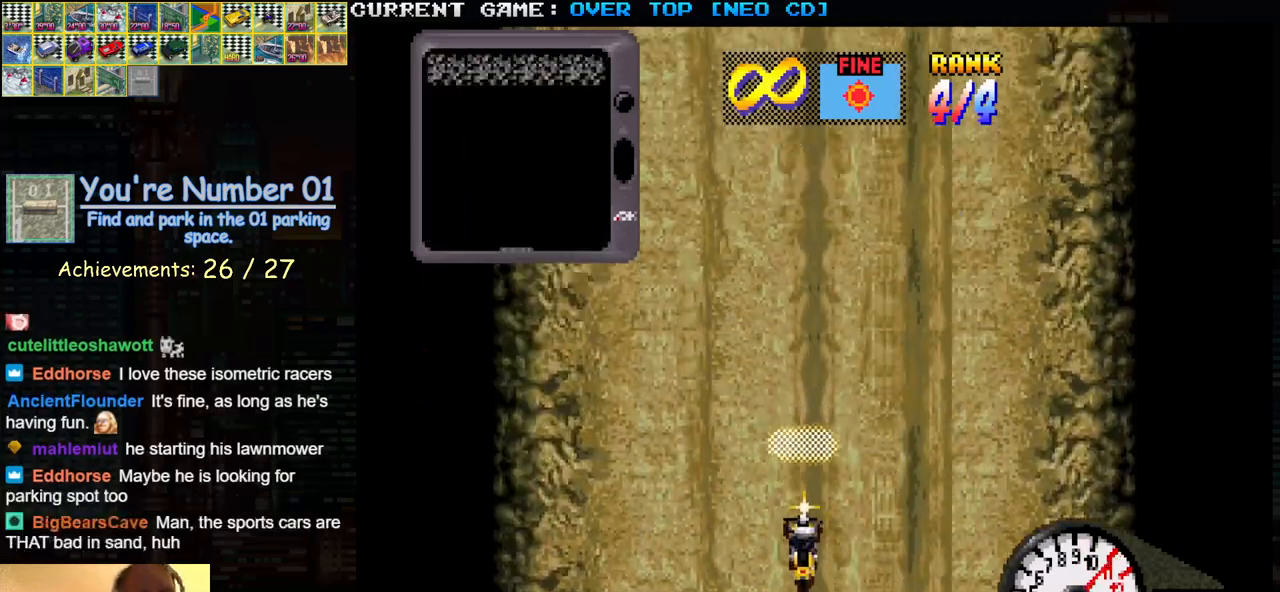
Gameplay with a controller (arcade stick); each line is a JSON object with the inputs held at the frame after it. "events" lists button and stick changes between this image and that frame as [ms after this image, input, new state], when the widget could be followed in between. Not read: L3 R3.
{"buttons": ["SQUARE"], "left_stick": "center", "events": [[217, "SQUARE", "down"]]}
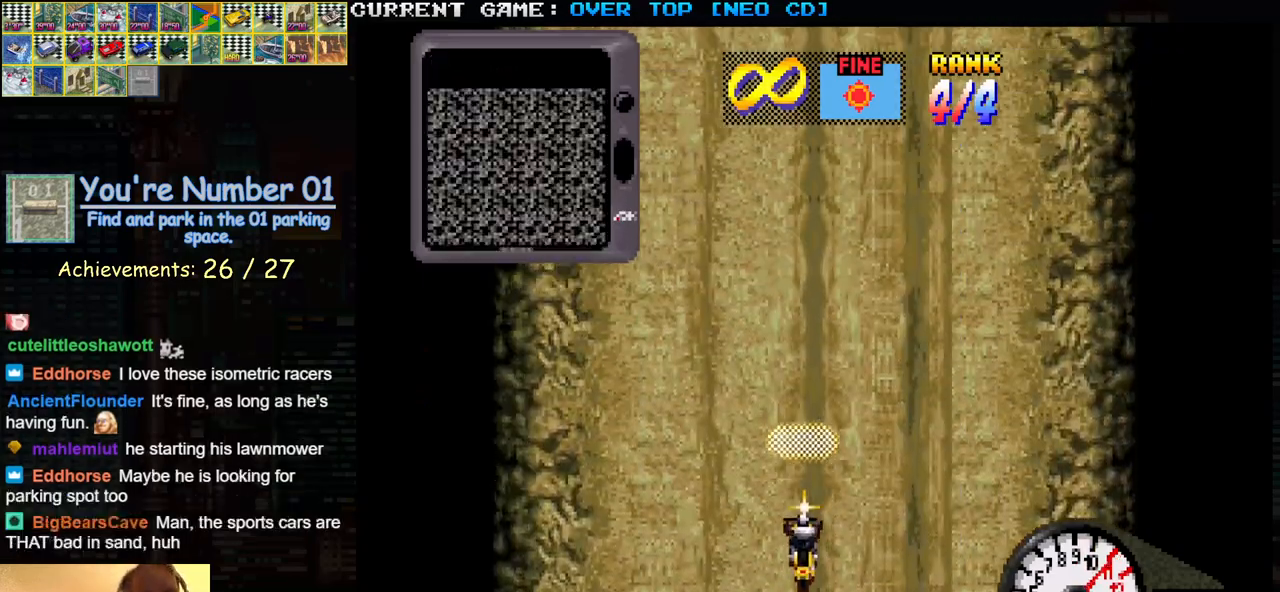
{"buttons": ["SQUARE"], "left_stick": "center", "events": []}
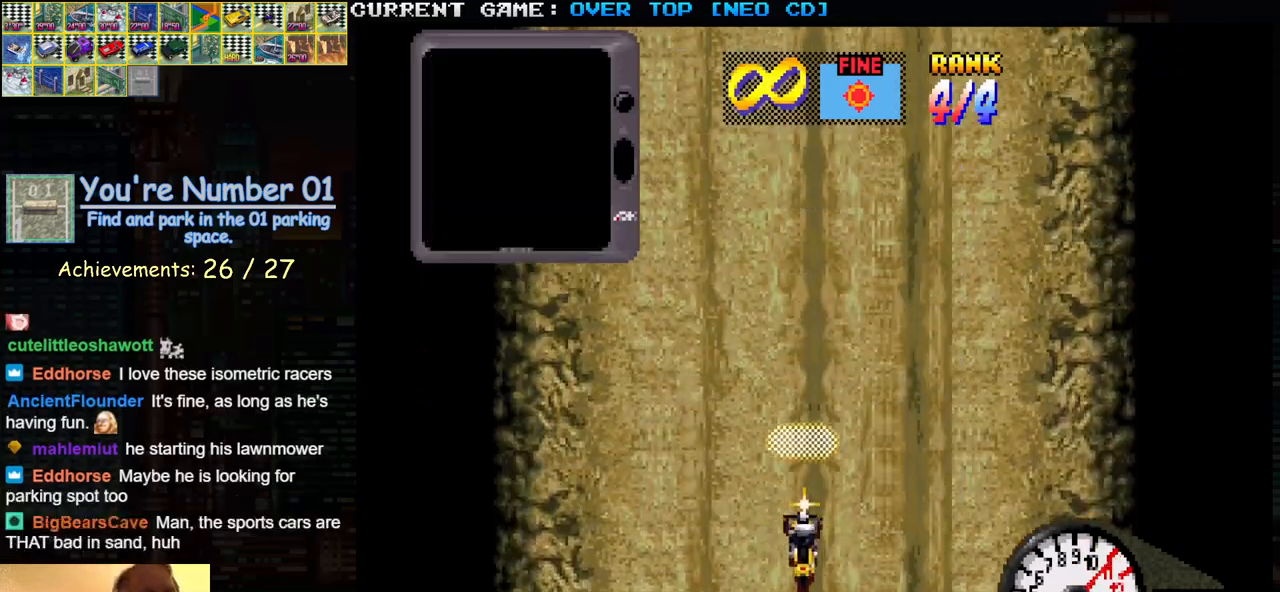
{"buttons": ["SQUARE"], "left_stick": "center", "events": []}
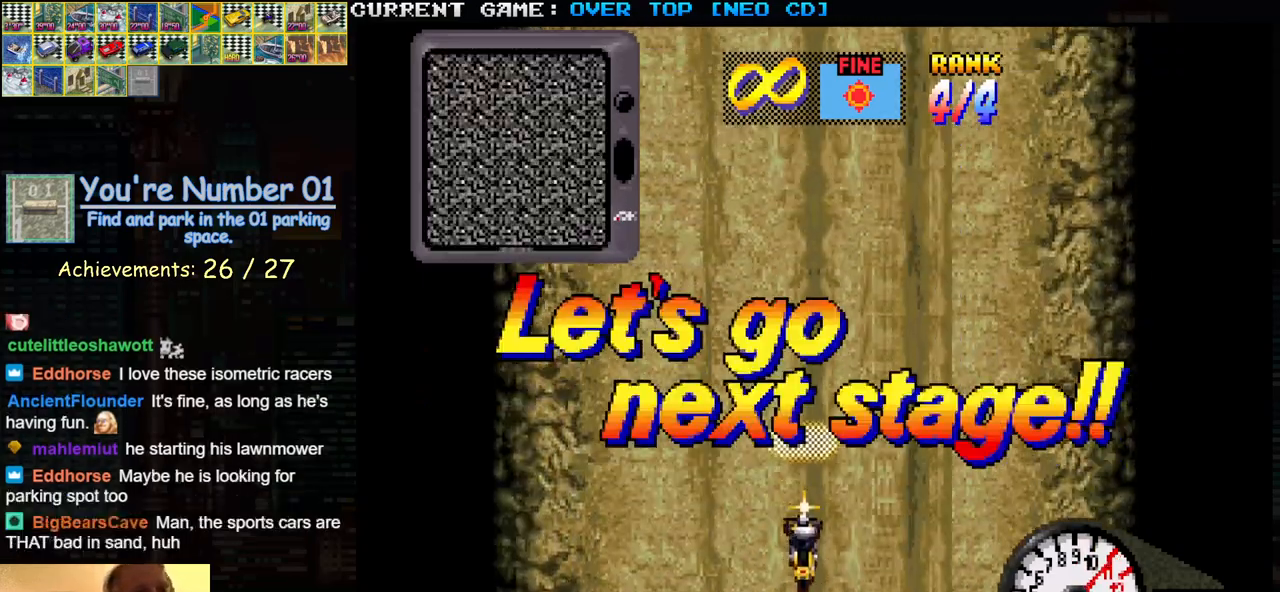
{"buttons": ["SQUARE"], "left_stick": "center", "events": []}
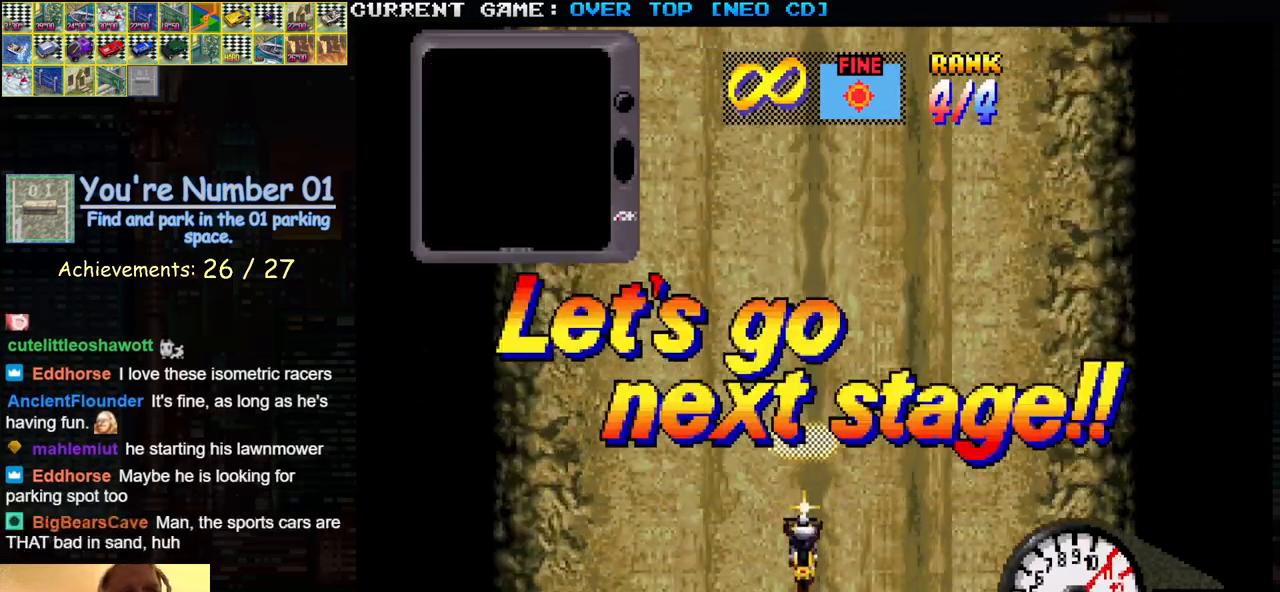
{"buttons": ["SQUARE"], "left_stick": "center", "events": []}
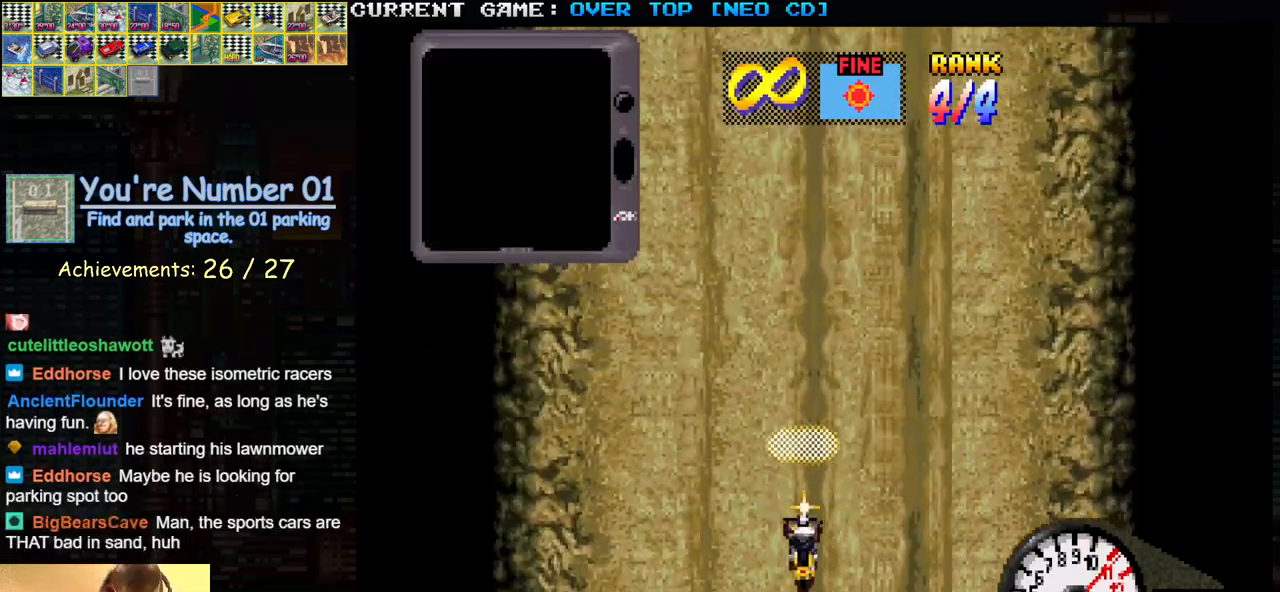
{"buttons": ["SQUARE"], "left_stick": "center", "events": []}
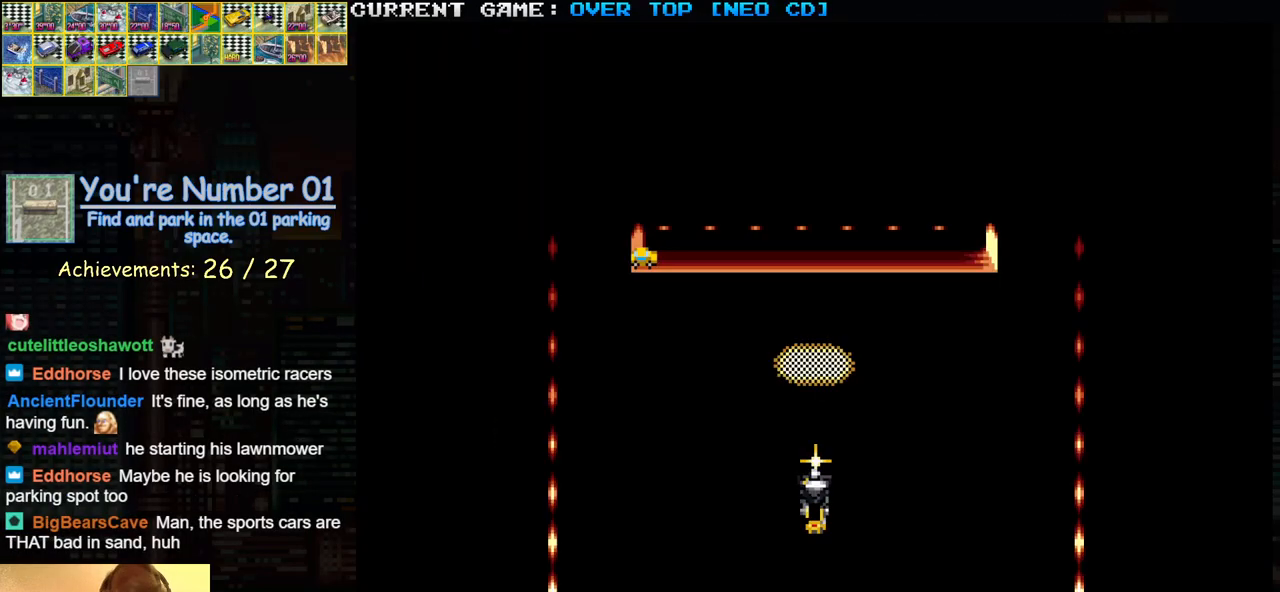
{"buttons": ["SQUARE"], "left_stick": "center", "events": []}
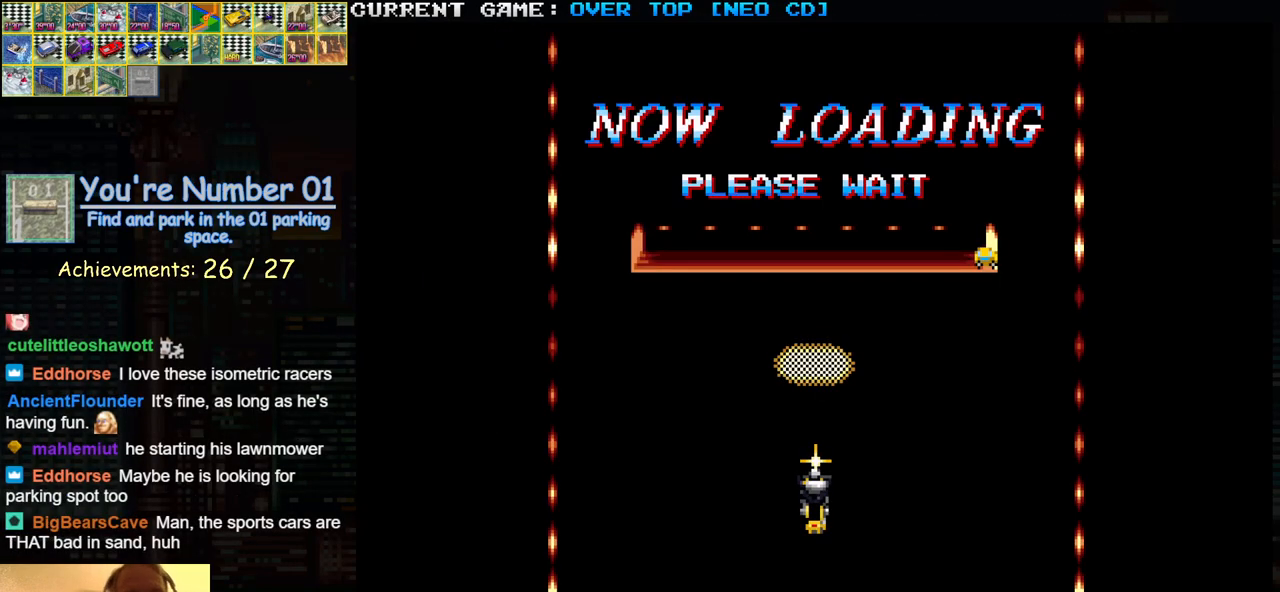
{"buttons": ["SQUARE"], "left_stick": "center", "events": []}
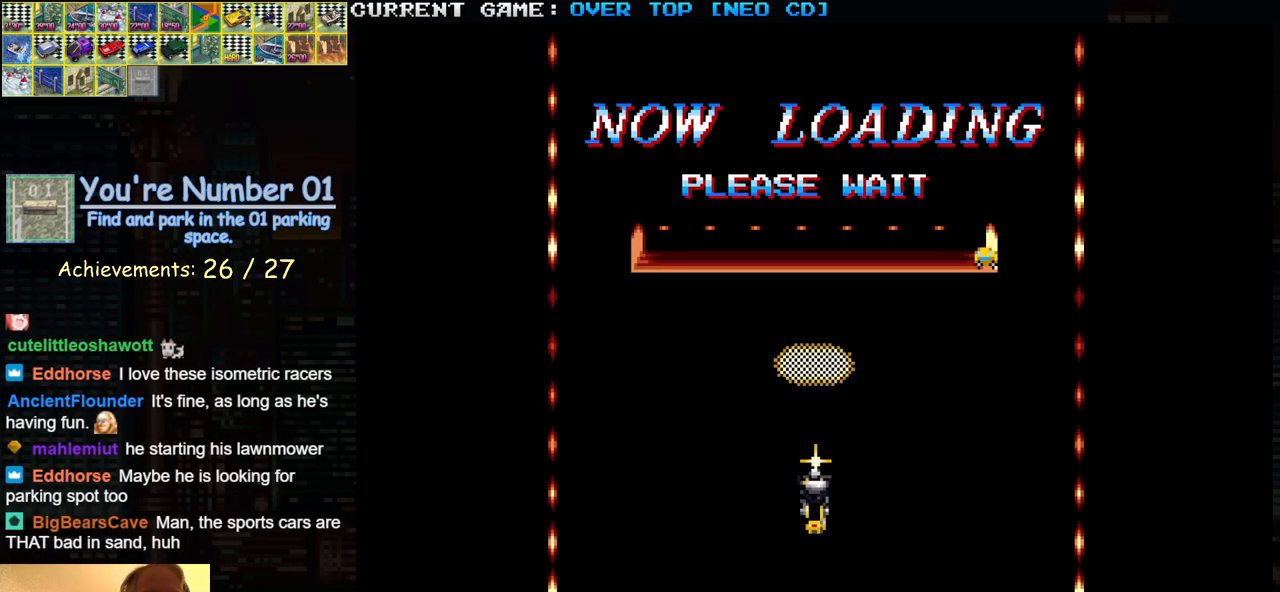
{"buttons": ["SQUARE"], "left_stick": "center", "events": []}
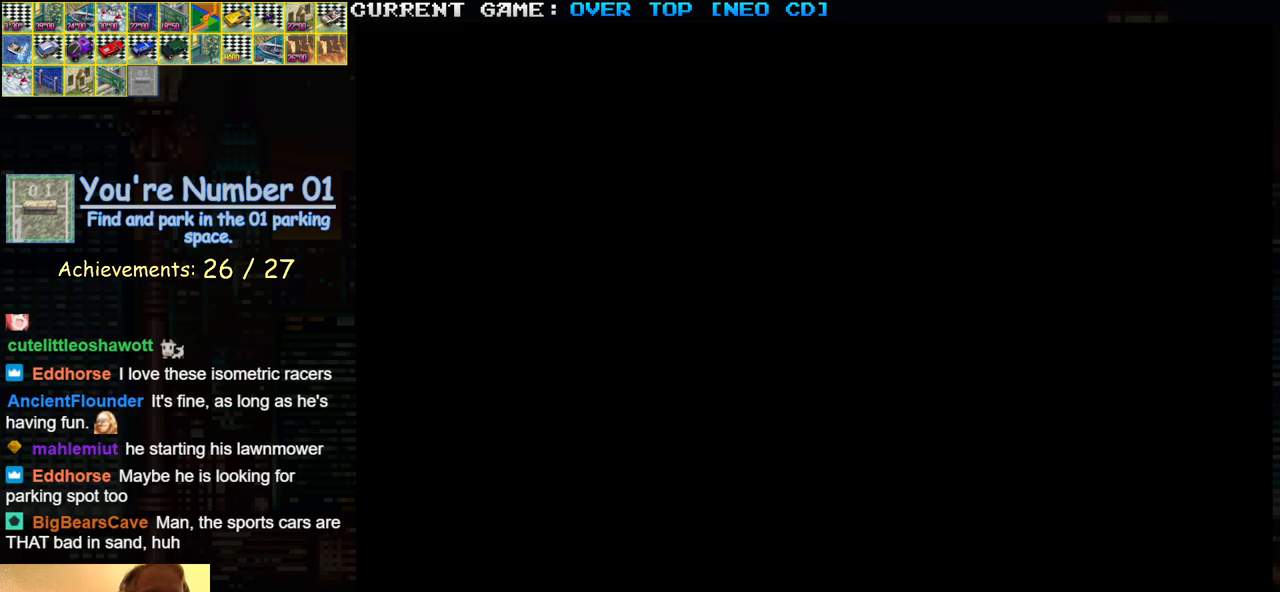
{"buttons": [], "left_stick": "center", "events": [[167, "SQUARE", "up"]]}
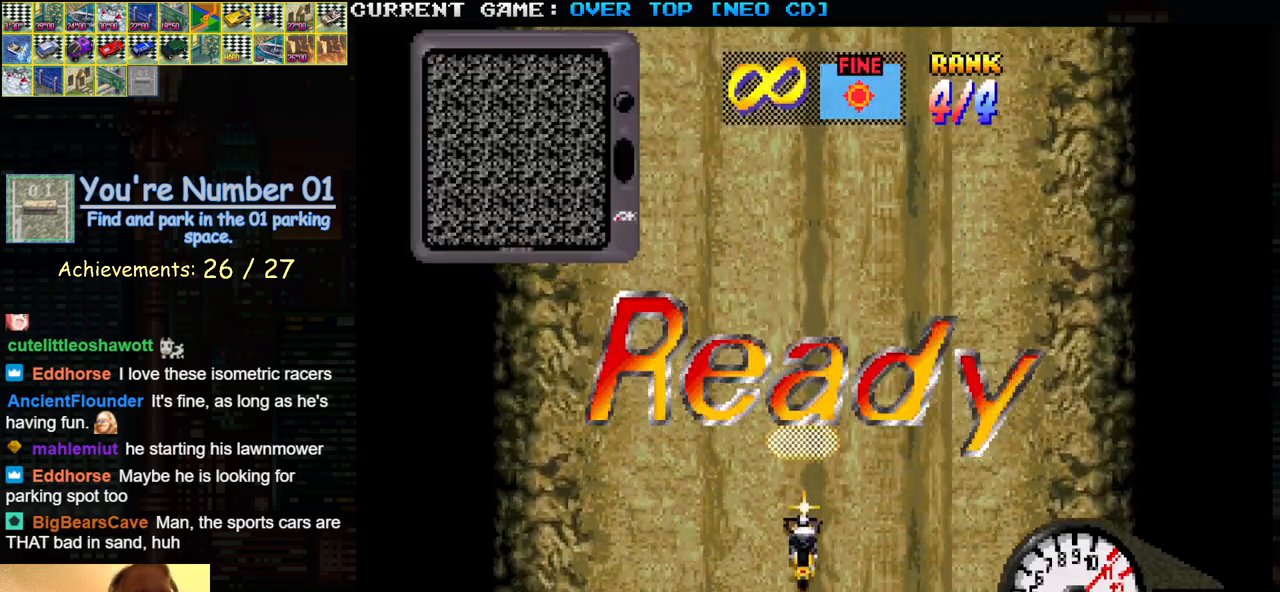
{"buttons": [], "left_stick": "center", "events": []}
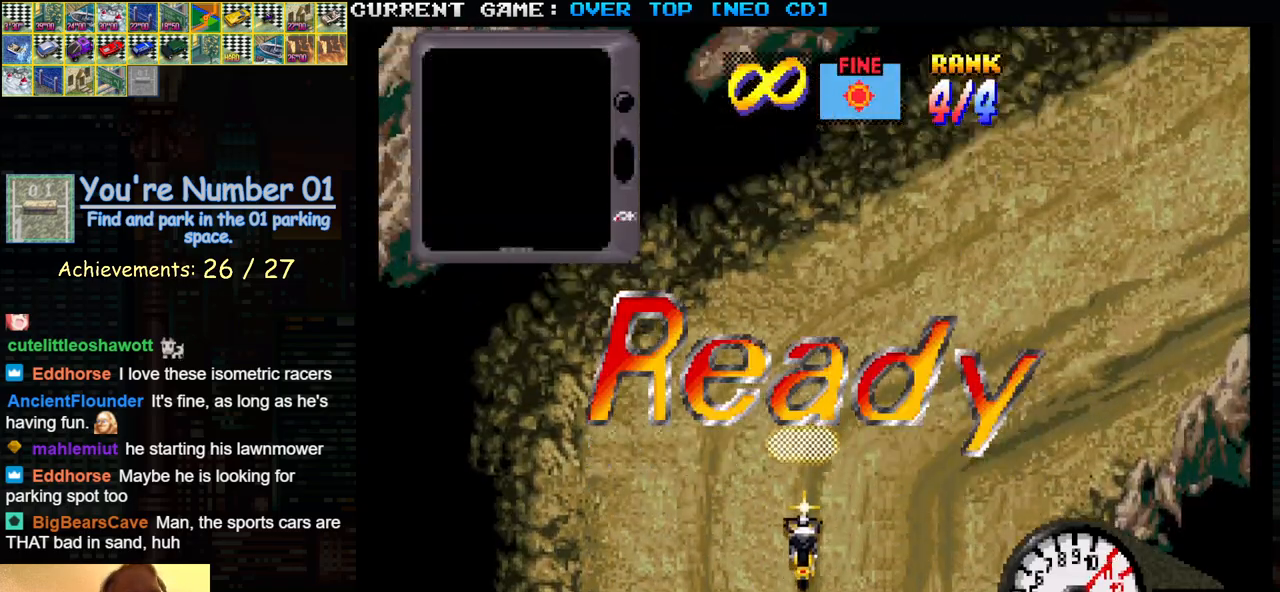
{"buttons": [], "left_stick": "center", "events": []}
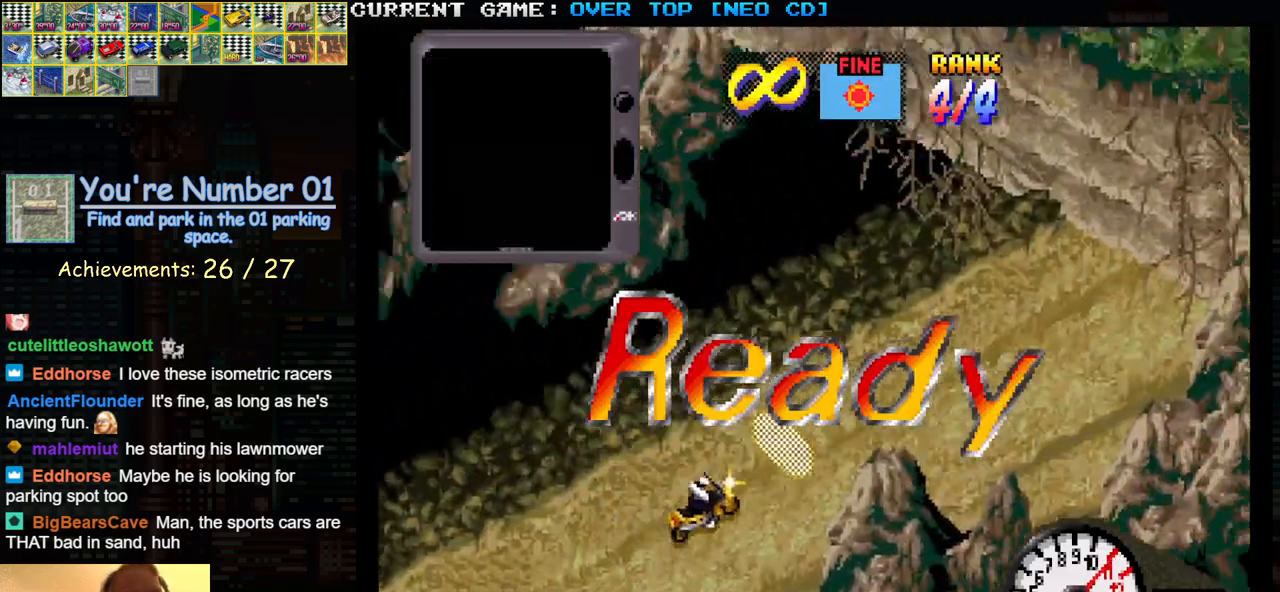
{"buttons": [], "left_stick": "center", "events": []}
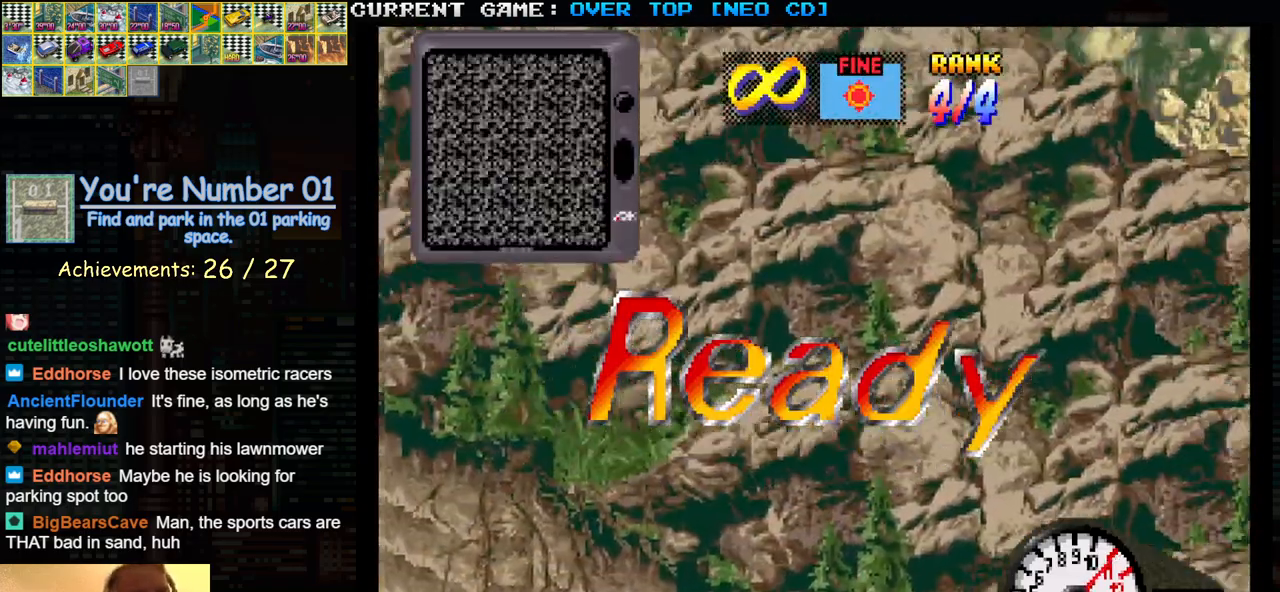
{"buttons": [], "left_stick": "center", "events": []}
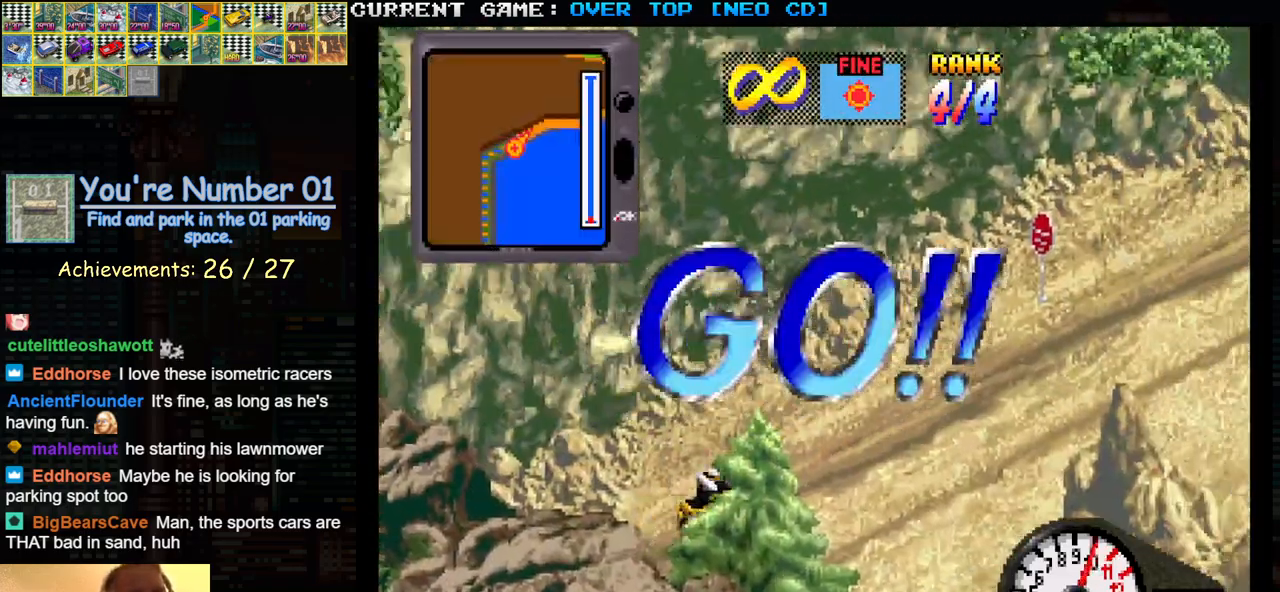
{"buttons": [], "left_stick": "center", "events": []}
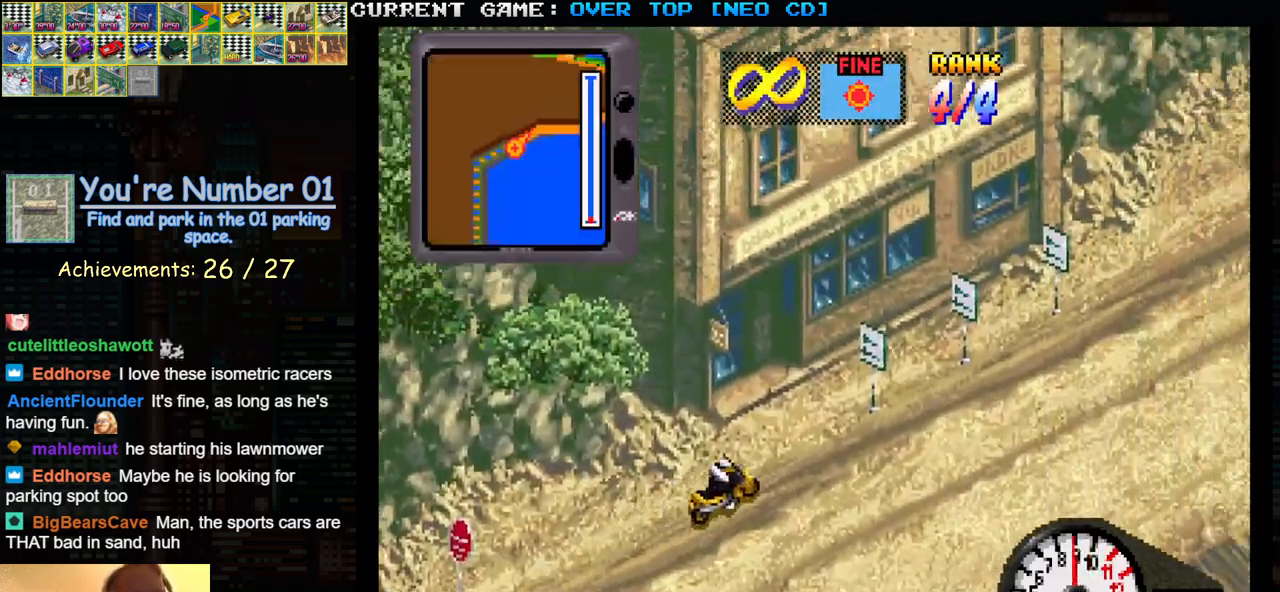
{"buttons": ["TRIANGLE"], "left_stick": "center", "events": [[283, "TRIANGLE", "down"]]}
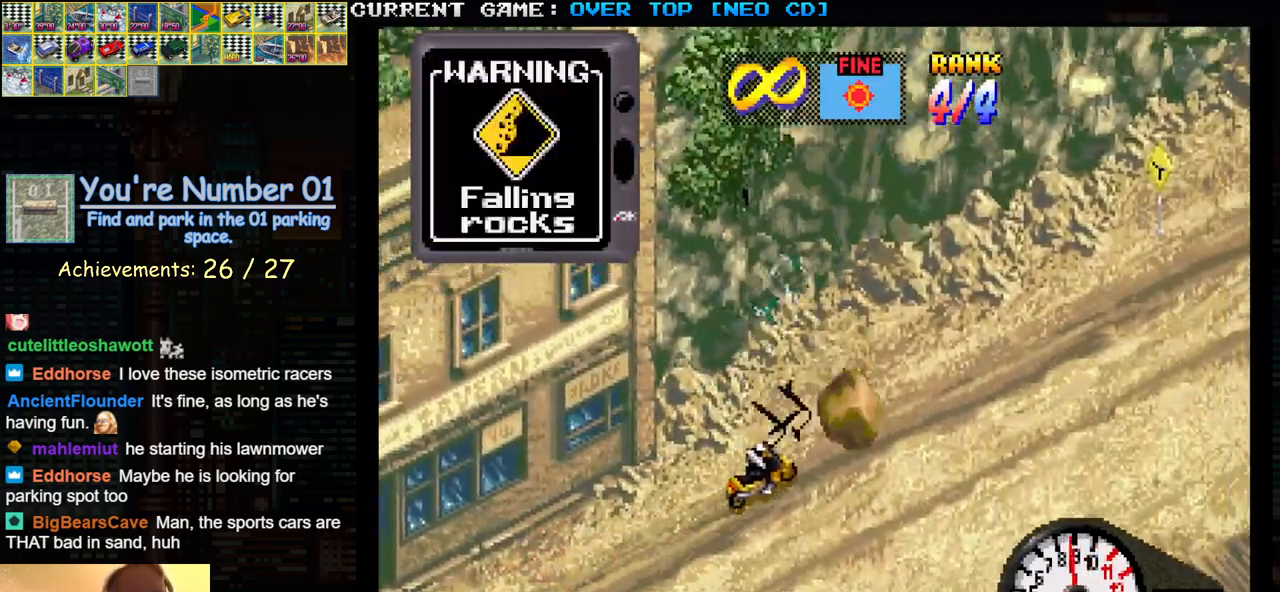
{"buttons": [], "left_stick": "center", "events": [[100, "TRIANGLE", "up"]]}
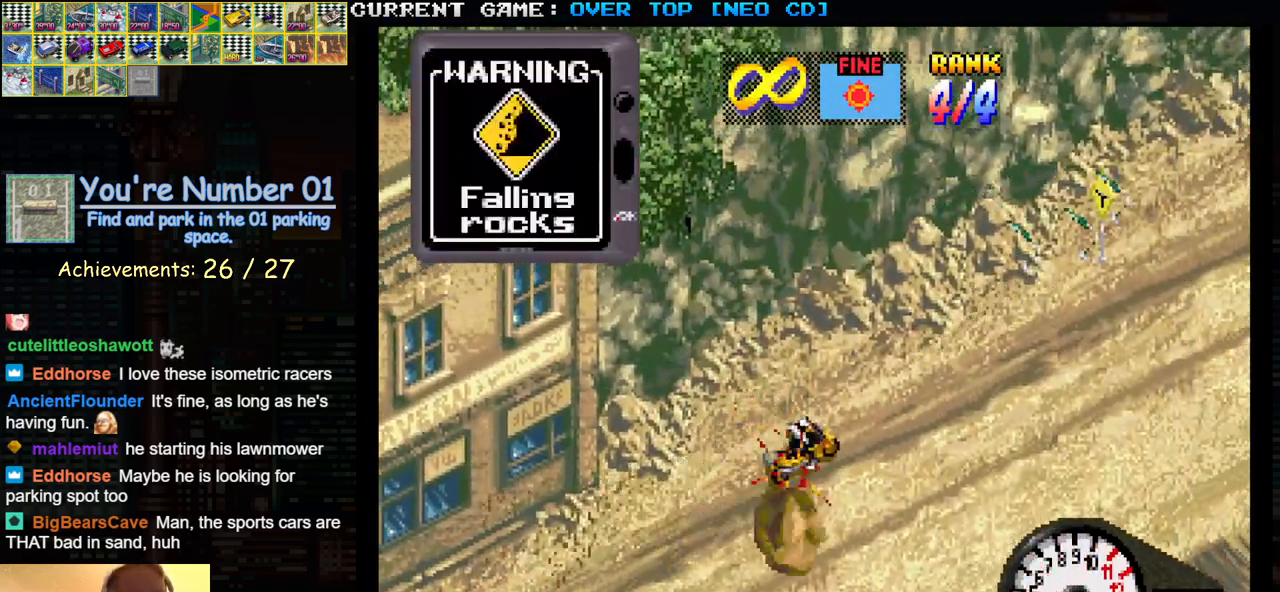
{"buttons": [], "left_stick": "center", "events": []}
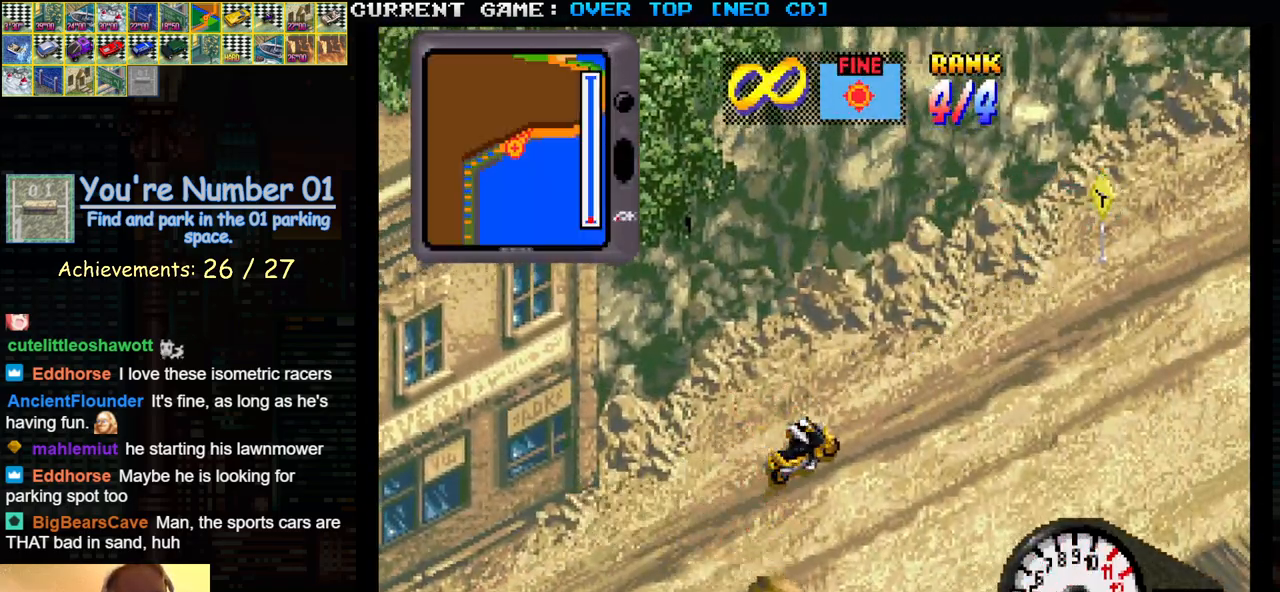
{"buttons": ["TRIANGLE"], "left_stick": "center", "events": [[433, "TRIANGLE", "down"]]}
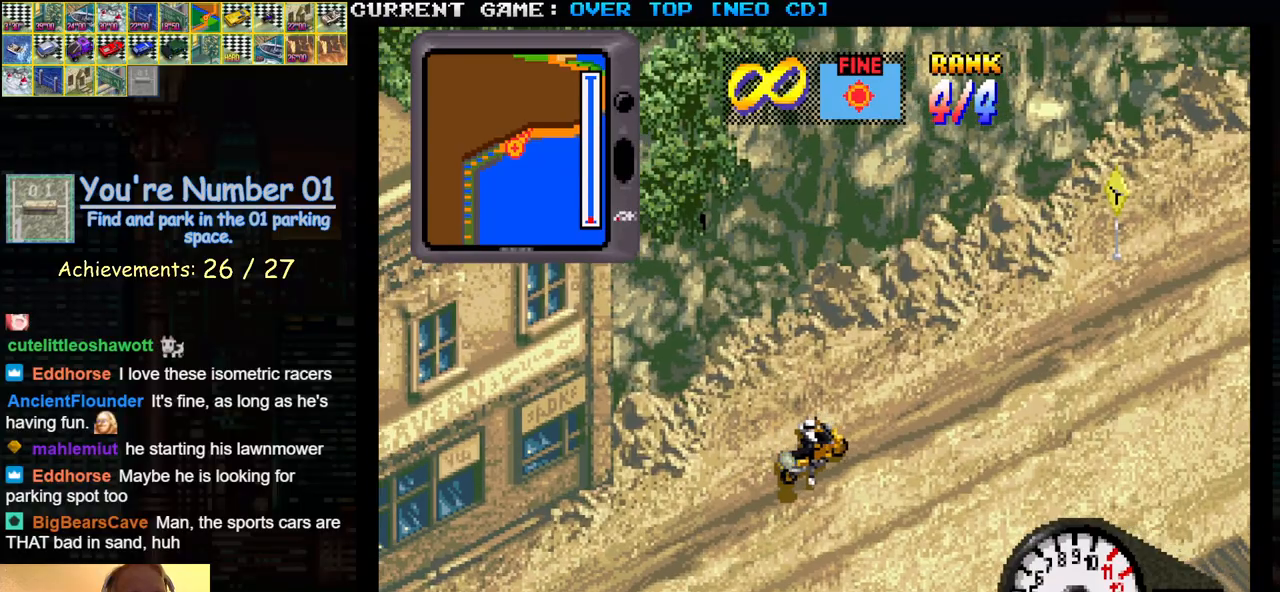
{"buttons": ["TRIANGLE"], "left_stick": "center", "events": []}
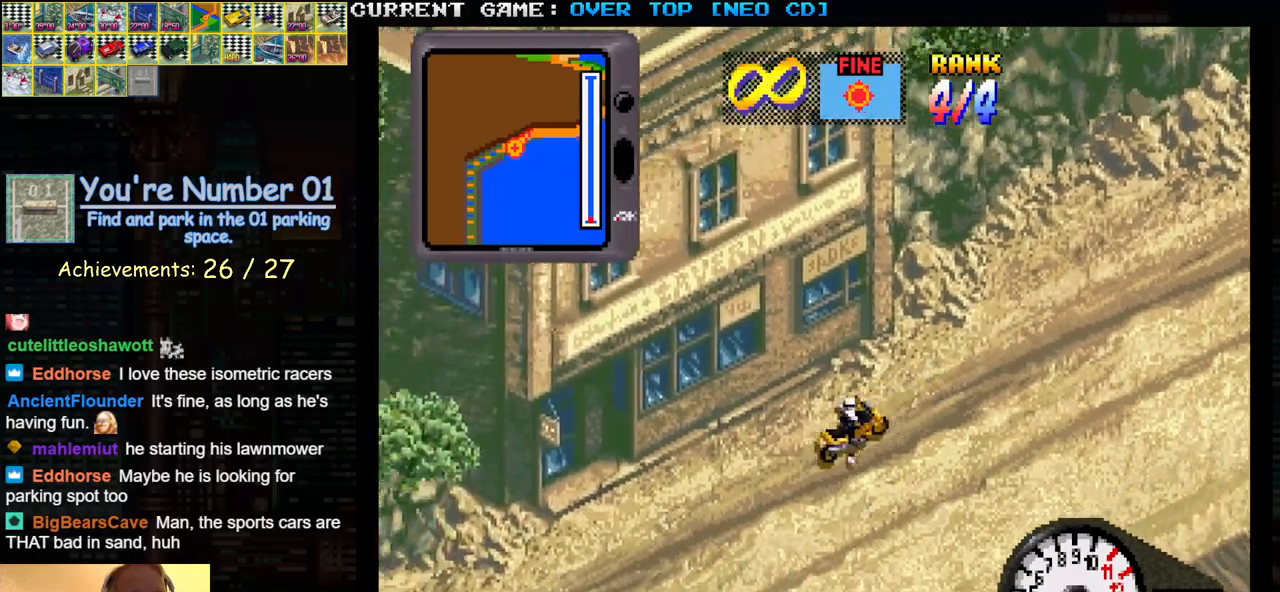
{"buttons": [], "left_stick": "center", "events": [[233, "TRIANGLE", "up"]]}
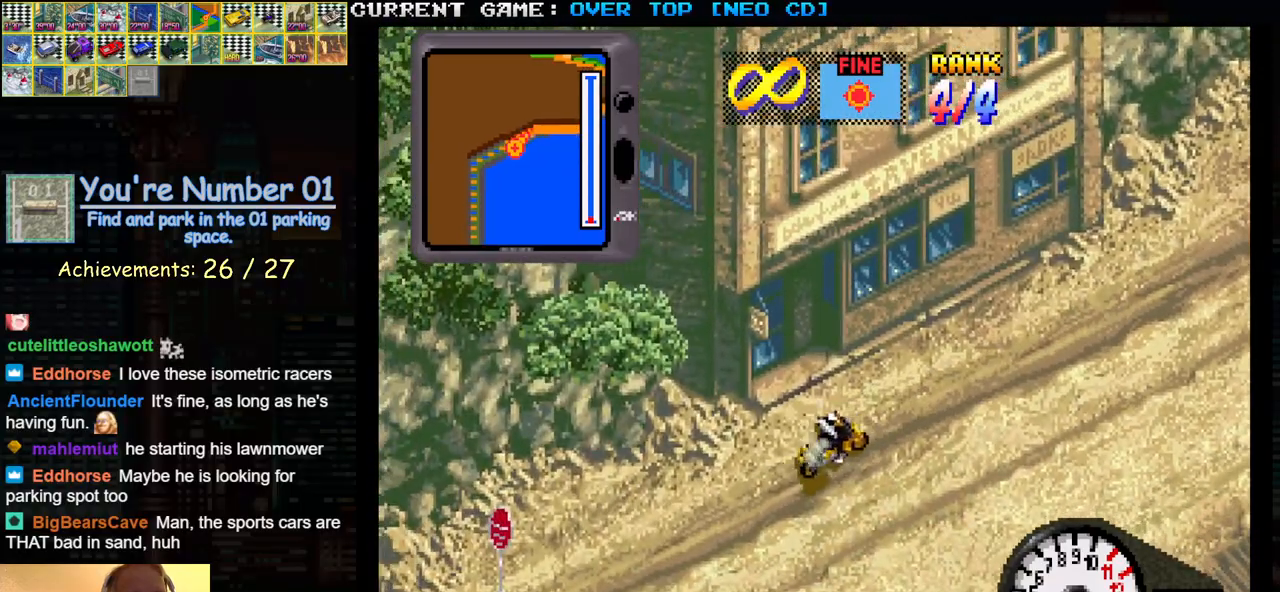
{"buttons": ["TRIANGLE"], "left_stick": "center", "events": [[117, "TRIANGLE", "down"]]}
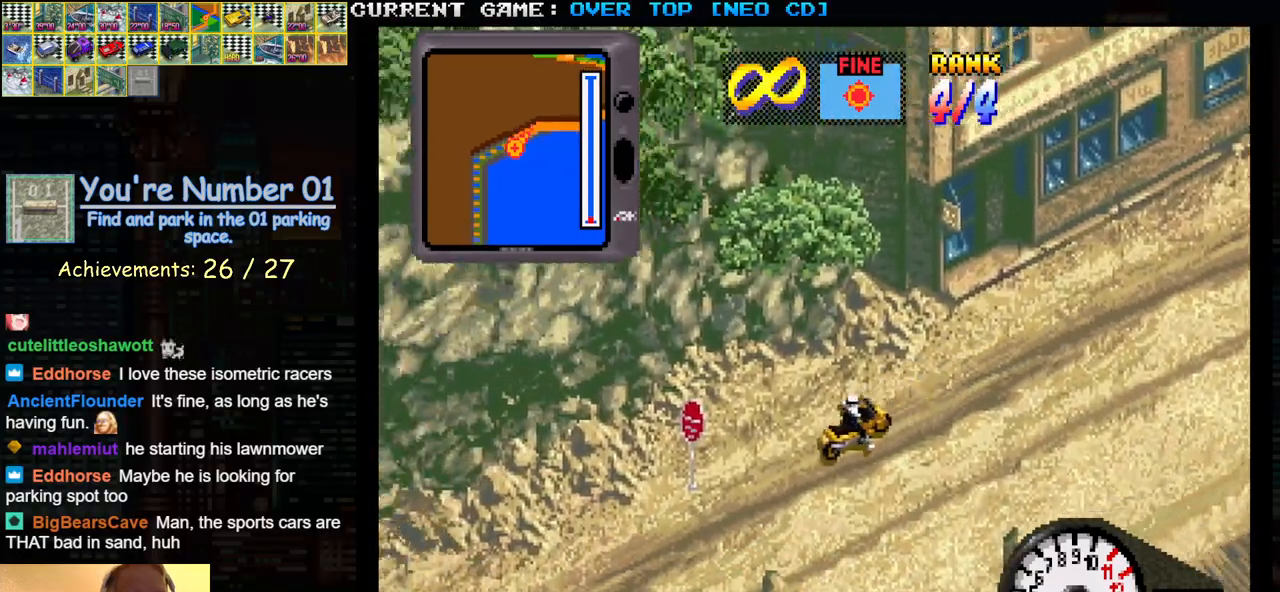
{"buttons": ["TRIANGLE"], "left_stick": "center", "events": [[133, "TRIANGLE", "up"], [317, "TRIANGLE", "down"]]}
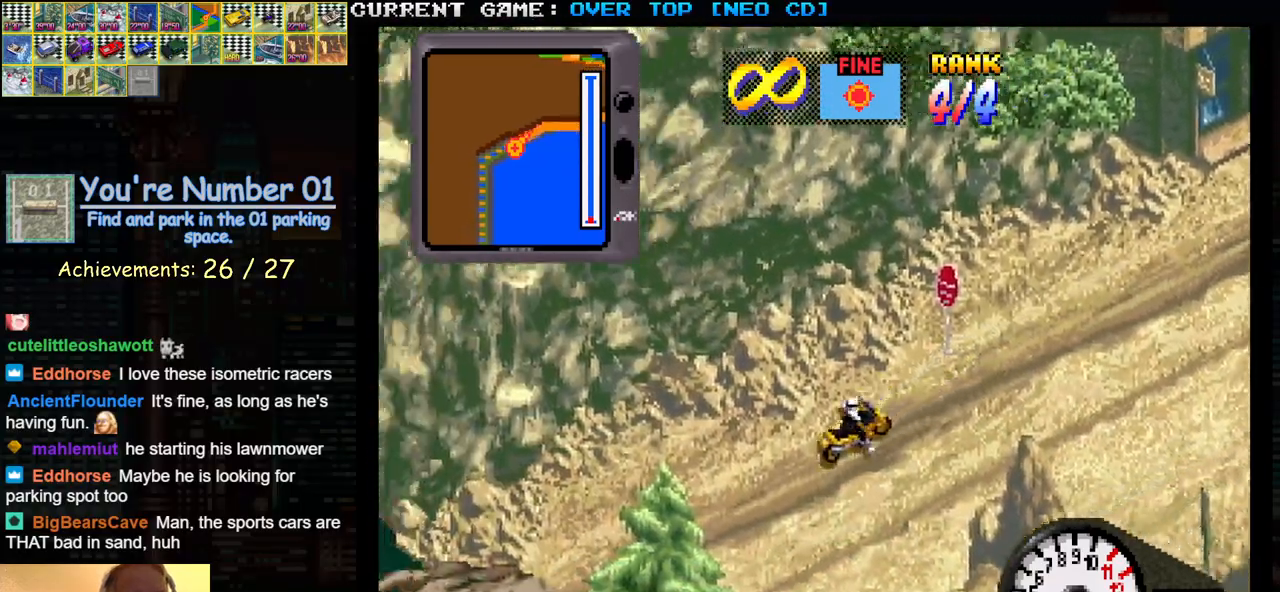
{"buttons": [], "left_stick": "center", "events": [[467, "TRIANGLE", "up"]]}
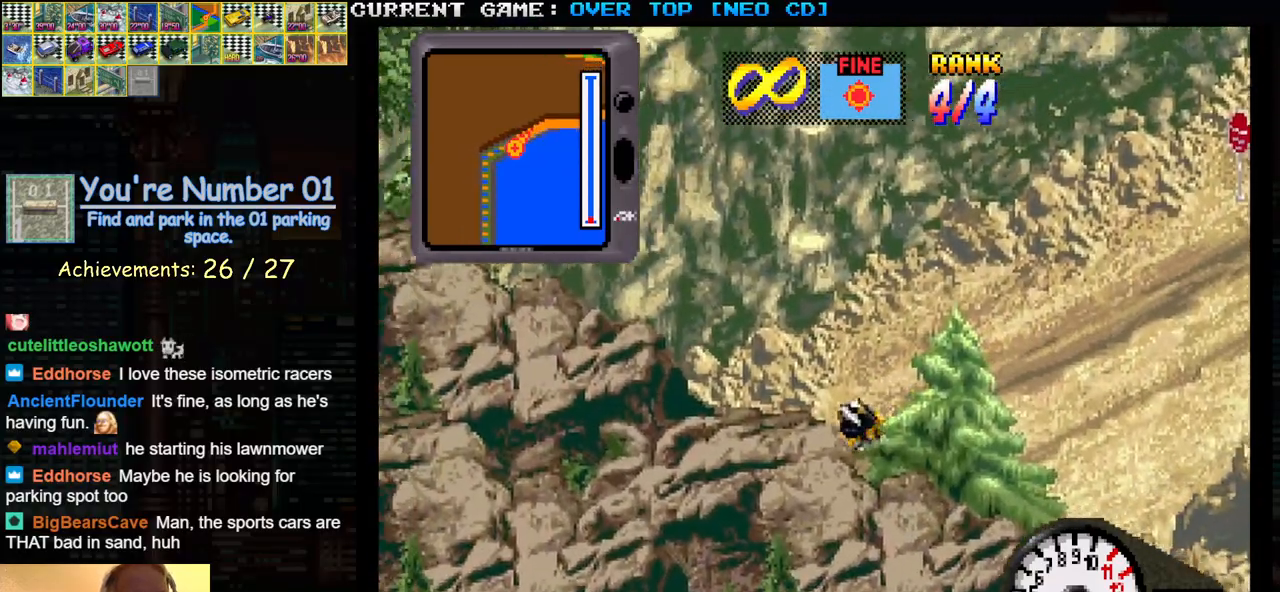
{"buttons": ["SQUARE"], "left_stick": "center", "events": [[133, "SQUARE", "down"]]}
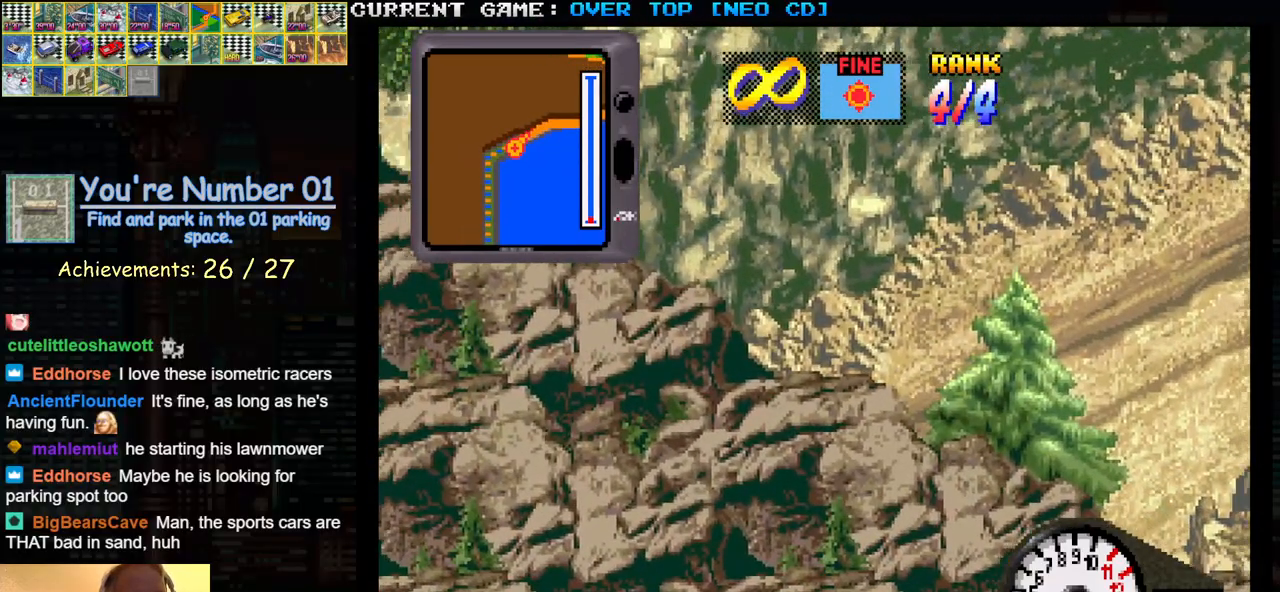
{"buttons": [], "left_stick": "center", "events": [[233, "left_stick", "right"], [433, "left_stick", "center"], [450, "SQUARE", "up"]]}
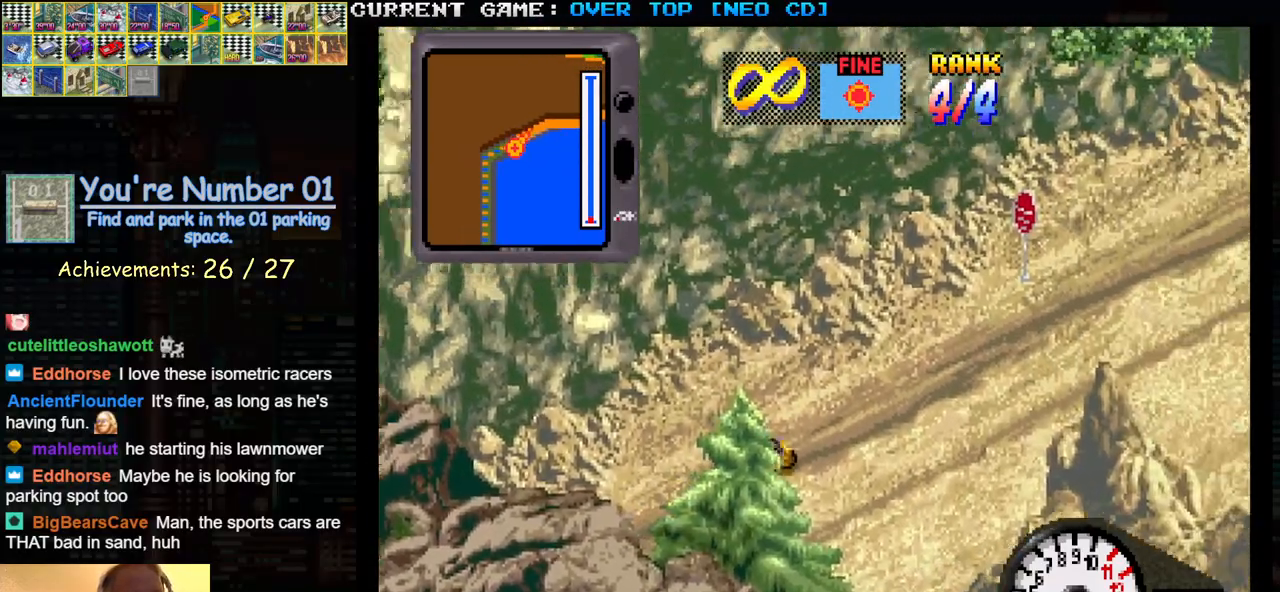
{"buttons": ["SQUARE"], "left_stick": "right", "events": [[83, "SQUARE", "down"], [383, "left_stick", "right"]]}
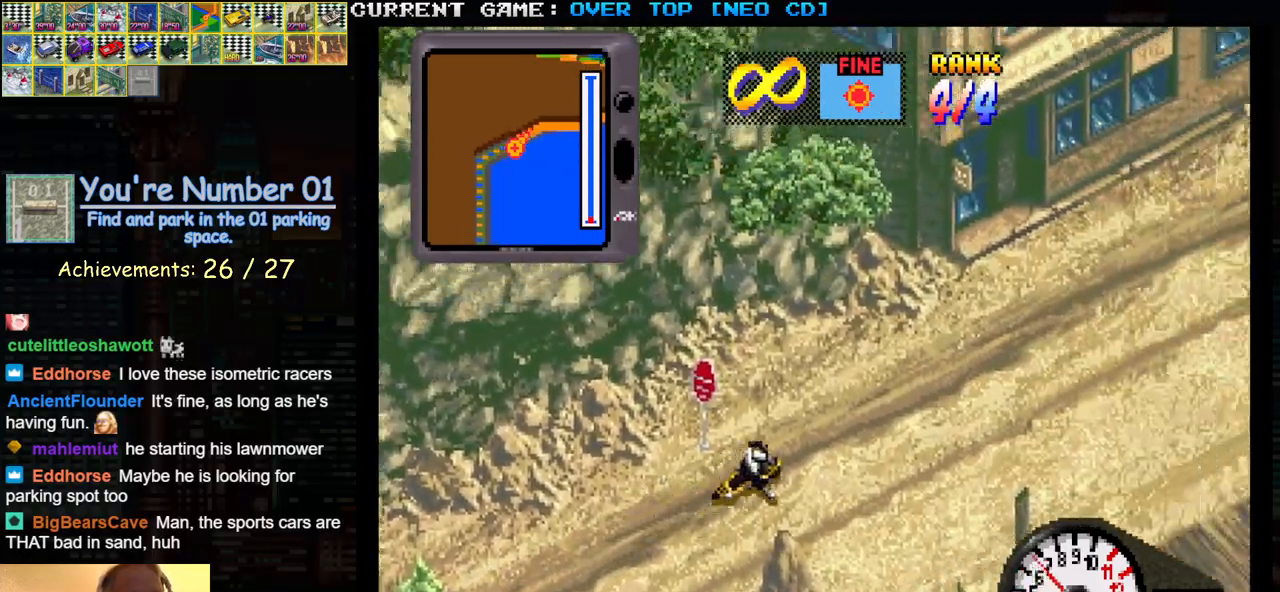
{"buttons": ["SQUARE"], "left_stick": "center", "events": [[17, "SQUARE", "up"], [33, "left_stick", "center"], [183, "SQUARE", "down"]]}
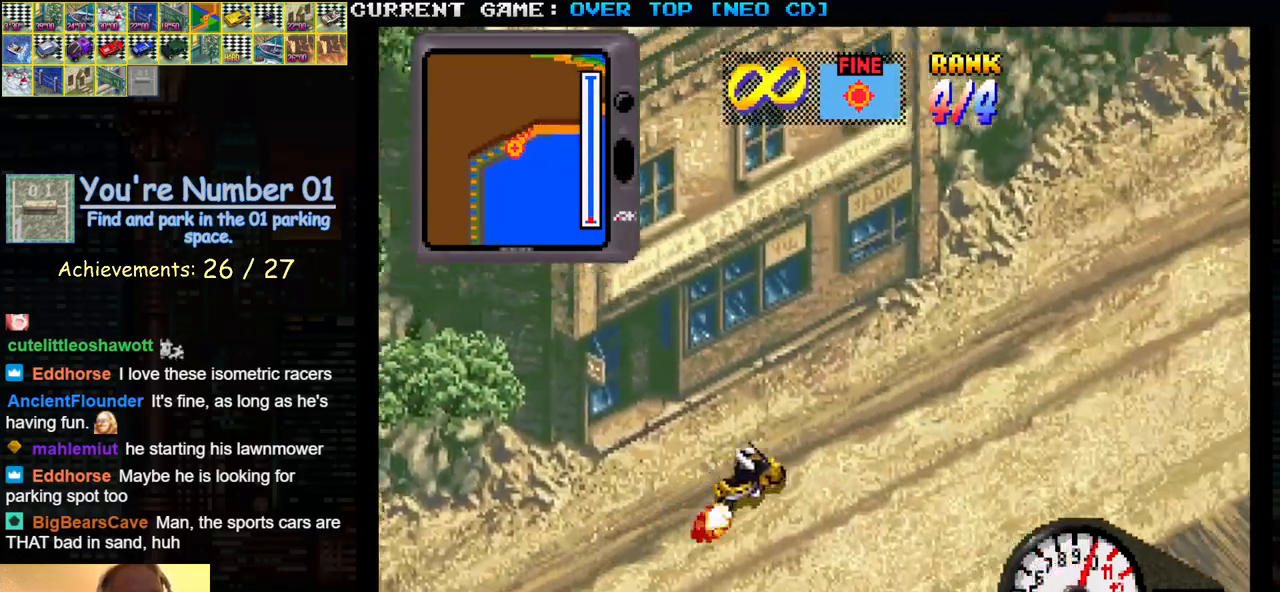
{"buttons": ["SQUARE"], "left_stick": "center", "events": [[100, "SQUARE", "up"], [450, "SQUARE", "down"]]}
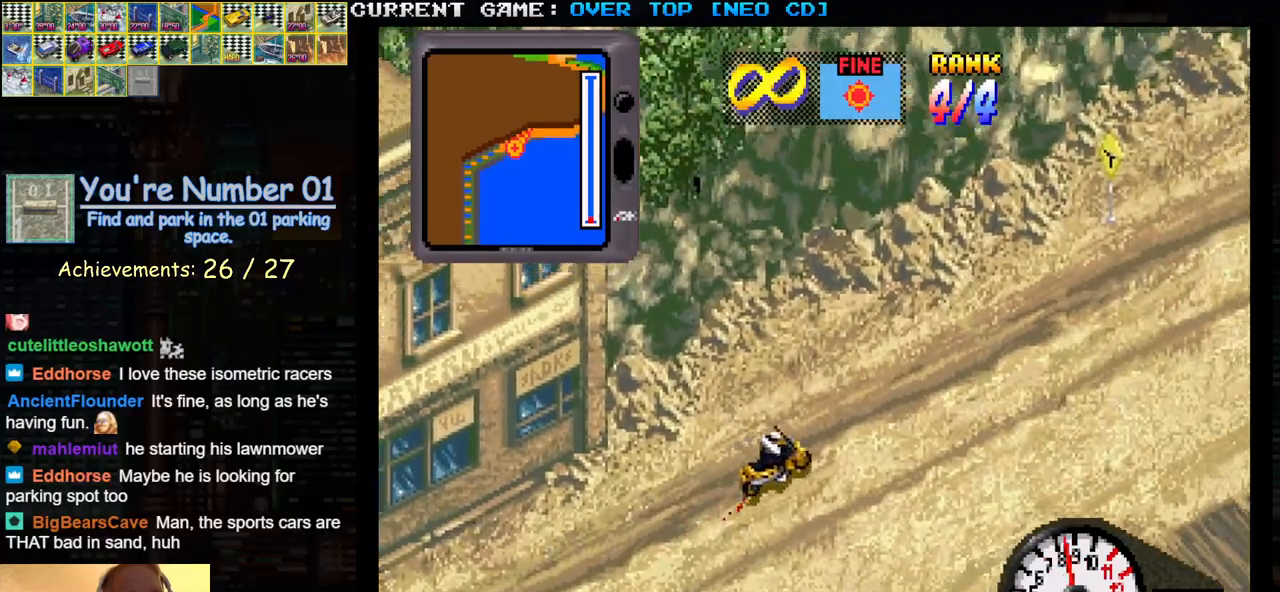
{"buttons": ["SQUARE"], "left_stick": "center", "events": [[200, "left_stick", "right"], [217, "SQUARE", "up"], [367, "left_stick", "center"], [467, "SQUARE", "down"]]}
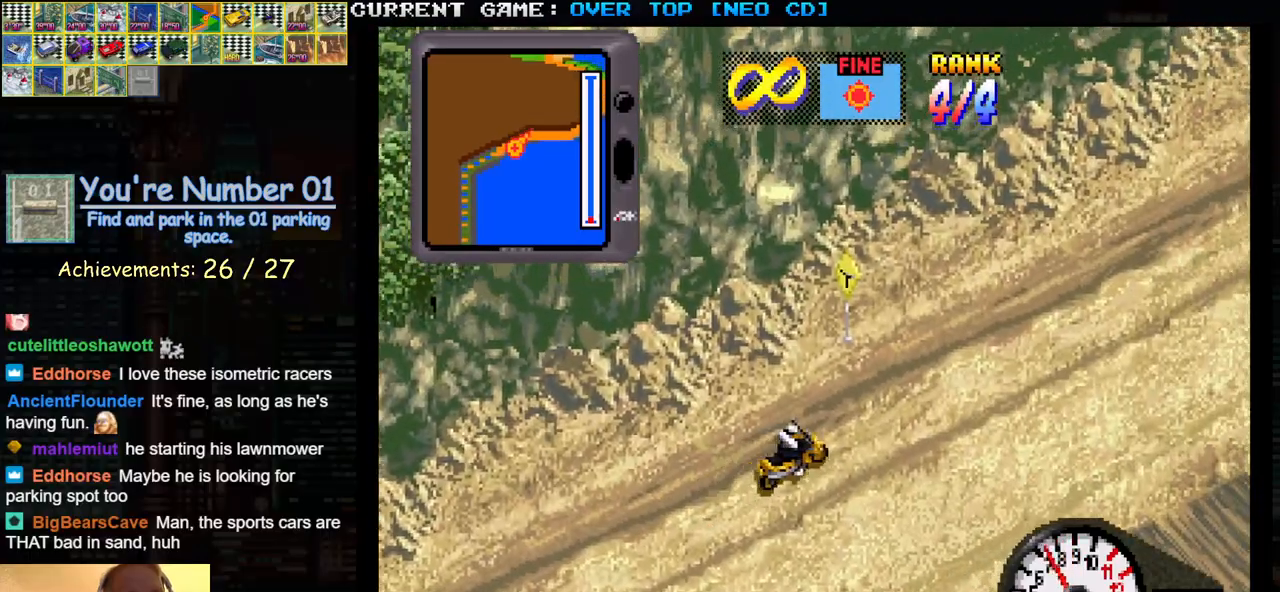
{"buttons": [], "left_stick": "center", "events": [[417, "SQUARE", "up"]]}